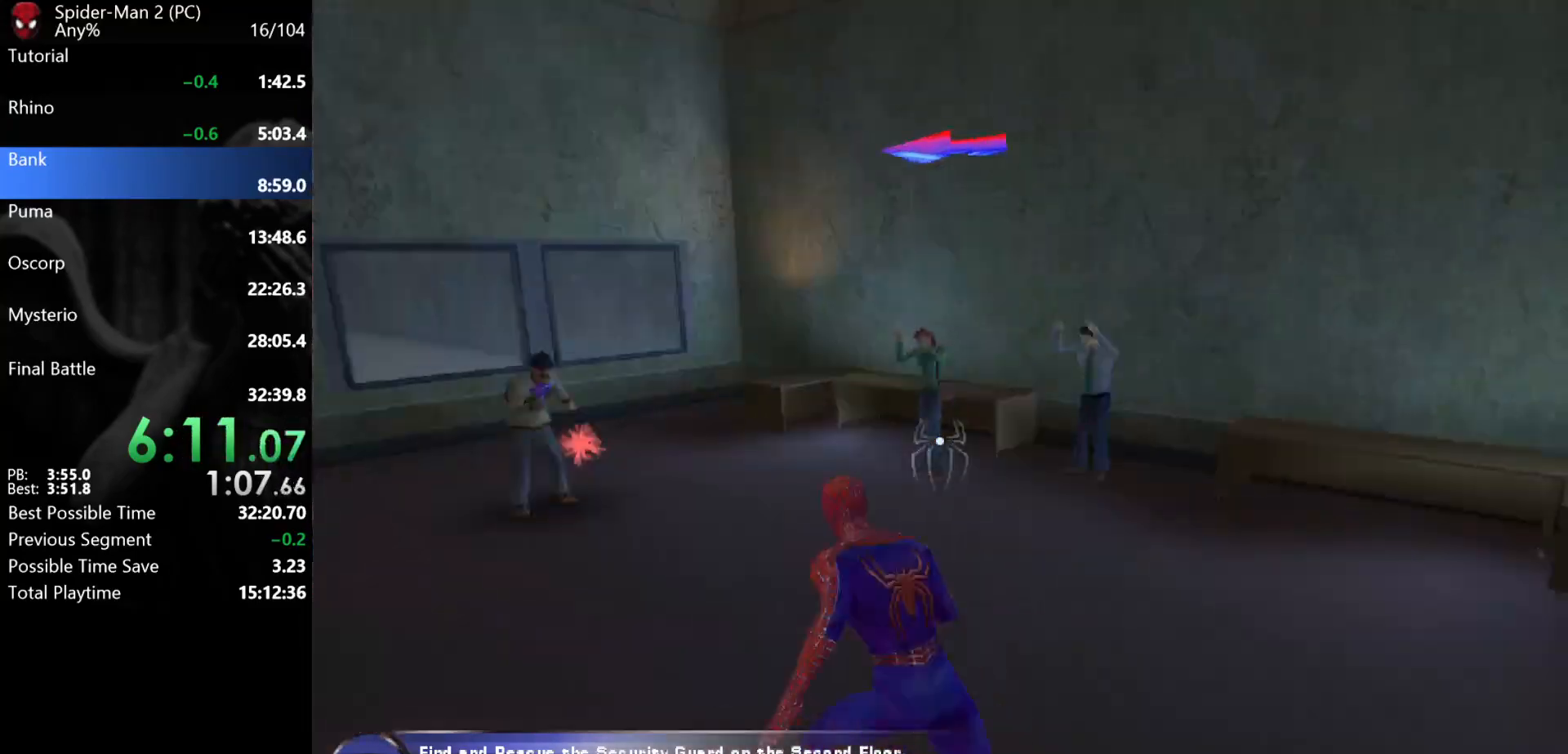
Gameplay with keyboard and mouse; each line is a JSON object with the keys and mouse buttons held at the frame after it. "events" lists presses ("down") and releases ("up") of "a", "ctrl", "d", "e", "q", "s", "shift", "space", "w", "mouse_left", "mouse_wheel", "mouse_right", "mouse_mb4" and "mouse_mb5" between this image and that frame as [ms after this image, input, new state], when the widget could be followed in between. "mouse_left", "mouse_wheel", "mouse_right", "mouse_mb4", "mouse_mb5" = the "left", "wheel", "right", "mb4", "mb5" buttons of the "mouse" list. No other keys are recorded. "wheel" means that the mouse wheel is clicked or scrolled. Mouse movement is not recorded.
{"keys": ["a", "w"], "mouse": [], "events": [[133, "mouse_right", "up"]]}
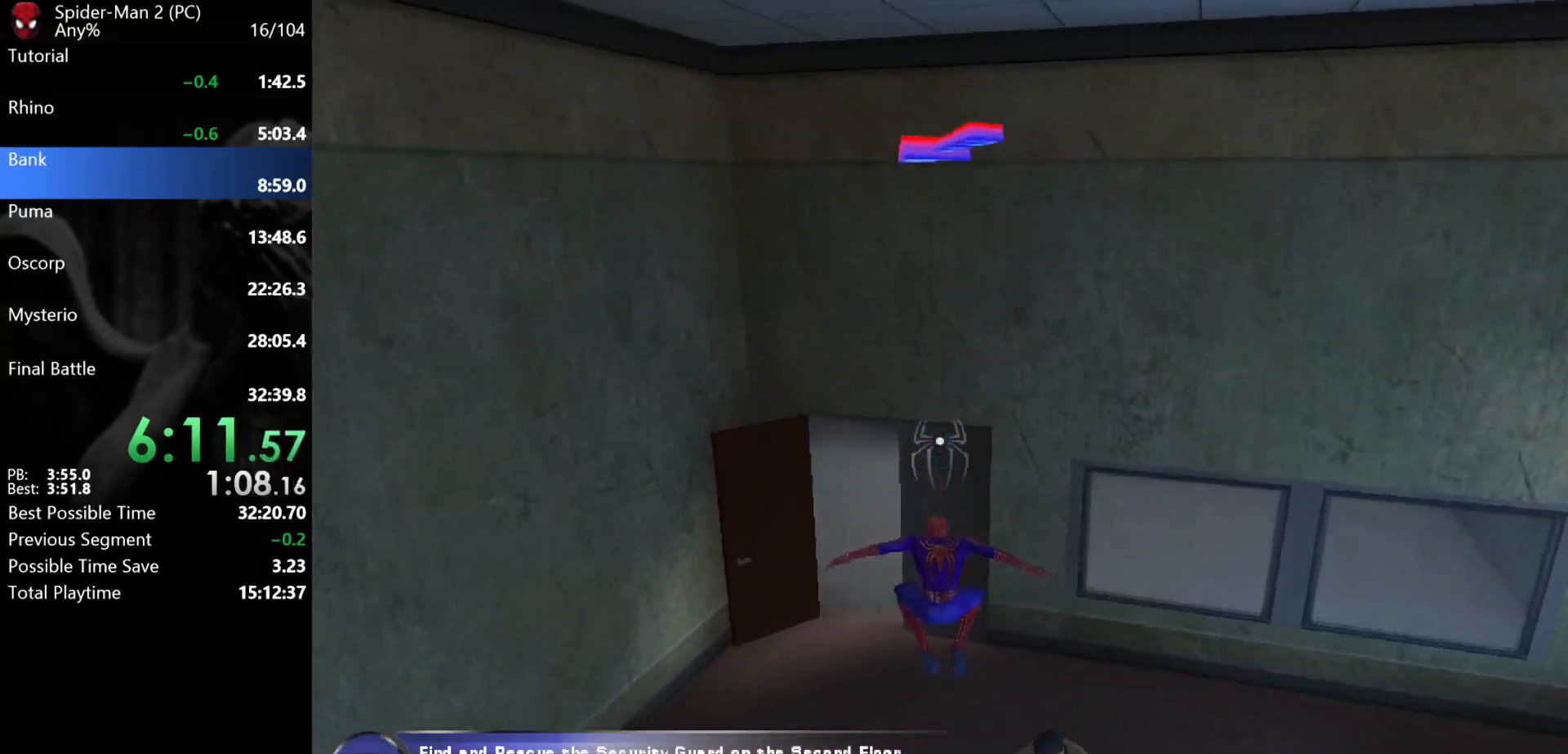
{"keys": ["w"], "mouse": [], "events": [[350, "a", "up"]]}
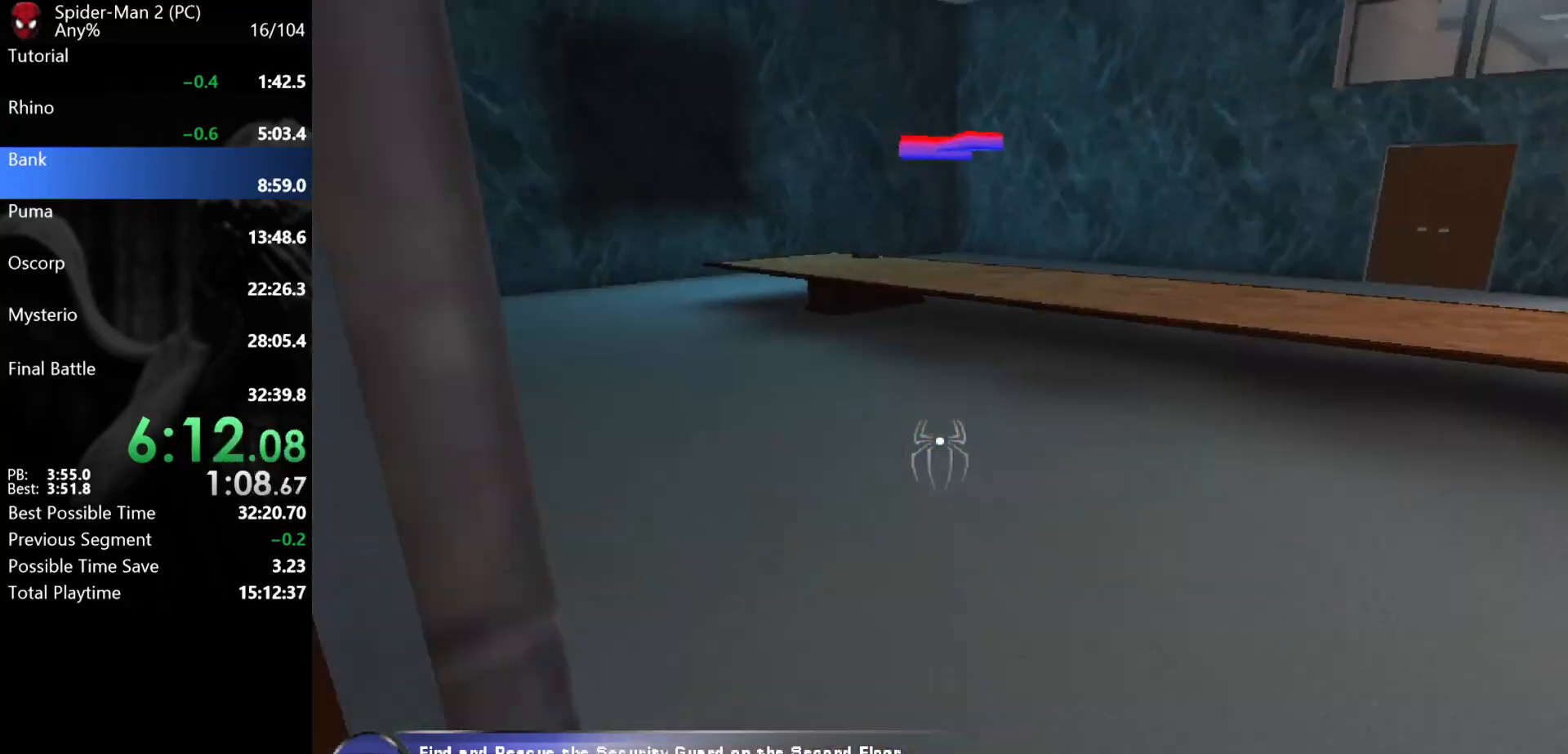
{"keys": ["w"], "mouse": ["left"], "events": [[450, "mouse_left", "down"]]}
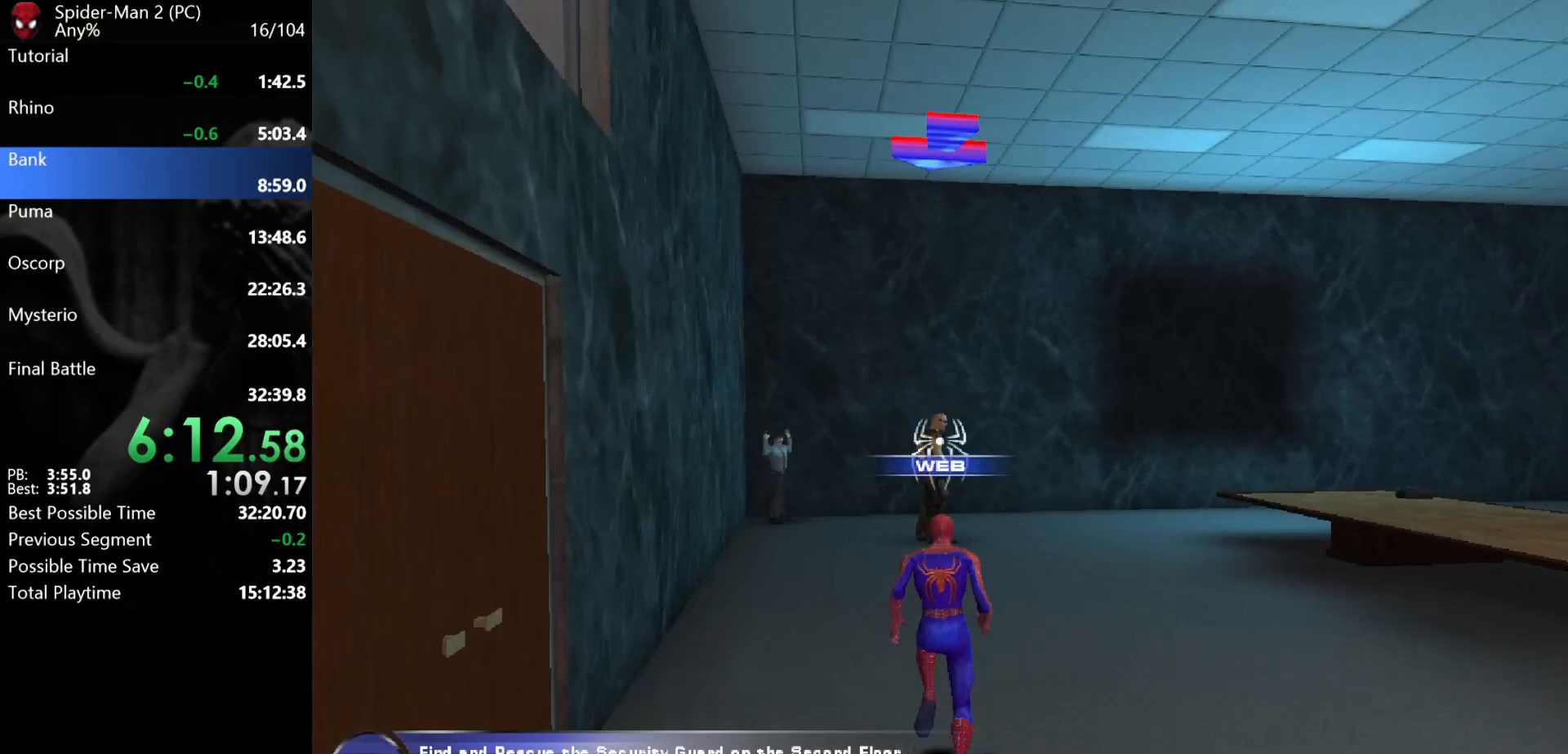
{"keys": ["w"], "mouse": [], "events": [[17, "mouse_left", "up"], [67, "mouse_left", "down"], [133, "mouse_left", "up"], [183, "mouse_left", "down"], [267, "mouse_left", "up"]]}
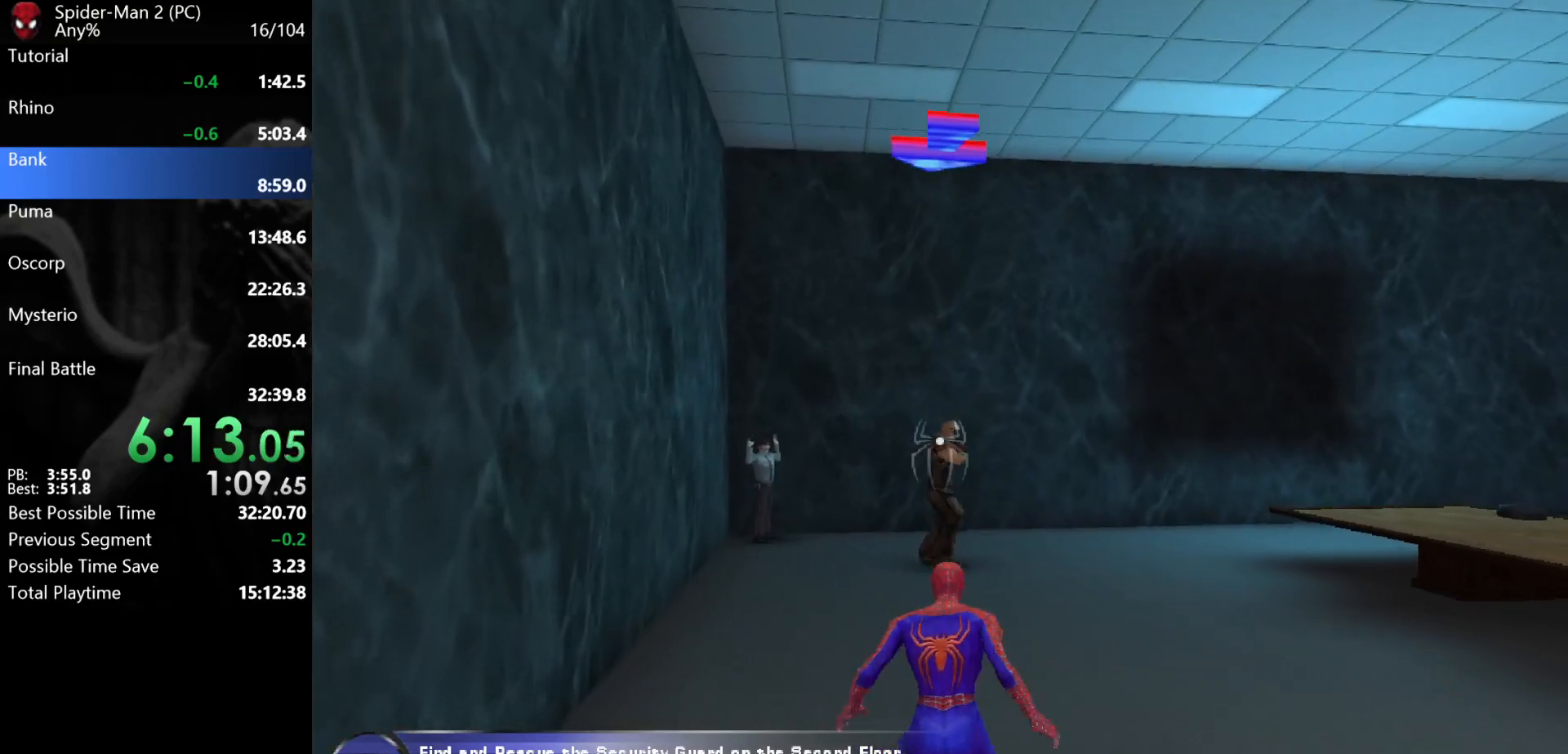
{"keys": ["w"], "mouse": [], "events": []}
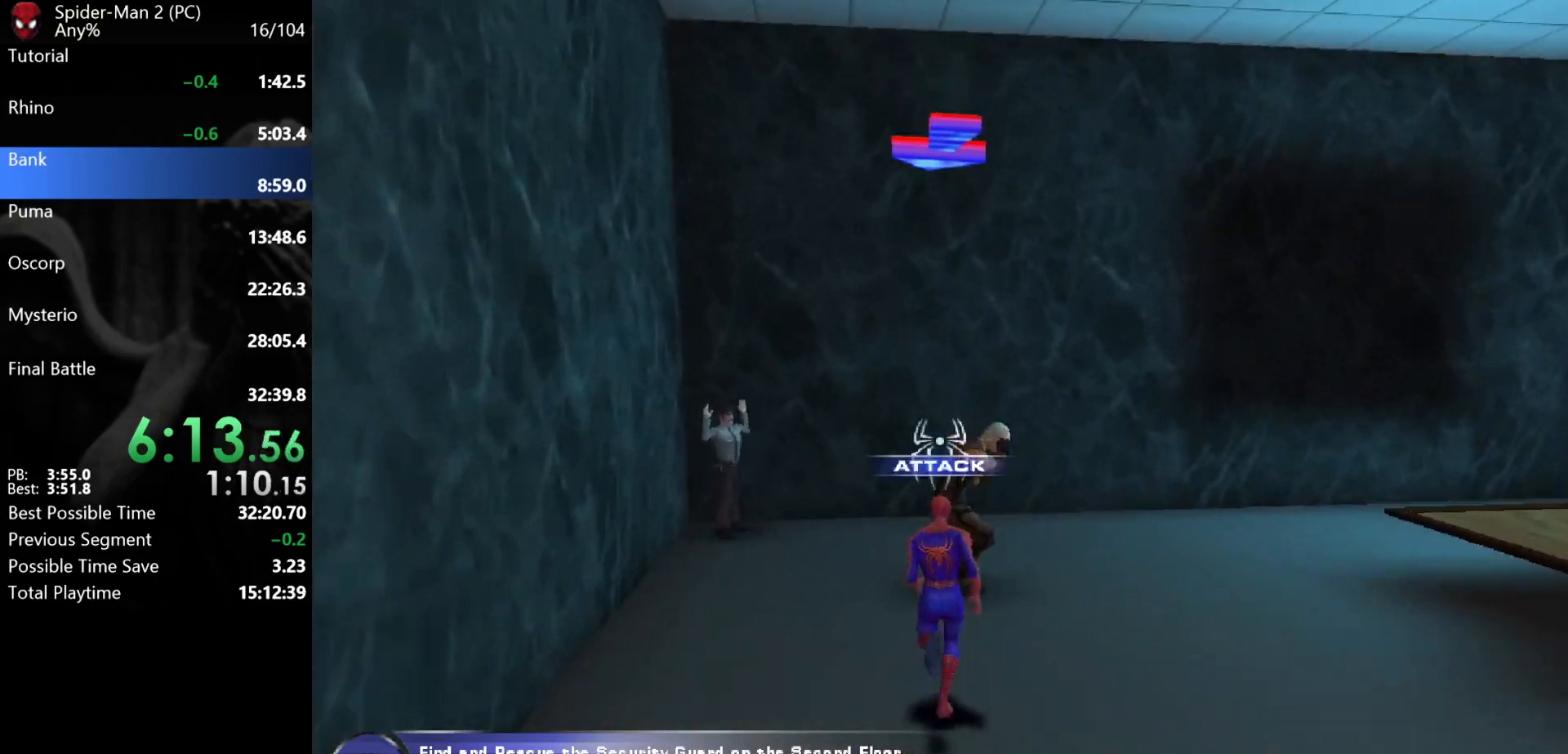
{"keys": ["w"], "mouse": ["left"], "events": [[17, "mouse_right", "down"], [50, "mouse_left", "down"], [83, "mouse_right", "up"], [117, "mouse_left", "up"], [150, "mouse_left", "down"], [217, "mouse_left", "up"], [250, "mouse_left", "down"], [300, "mouse_left", "up"], [367, "mouse_left", "down"], [417, "mouse_left", "up"], [467, "mouse_left", "down"]]}
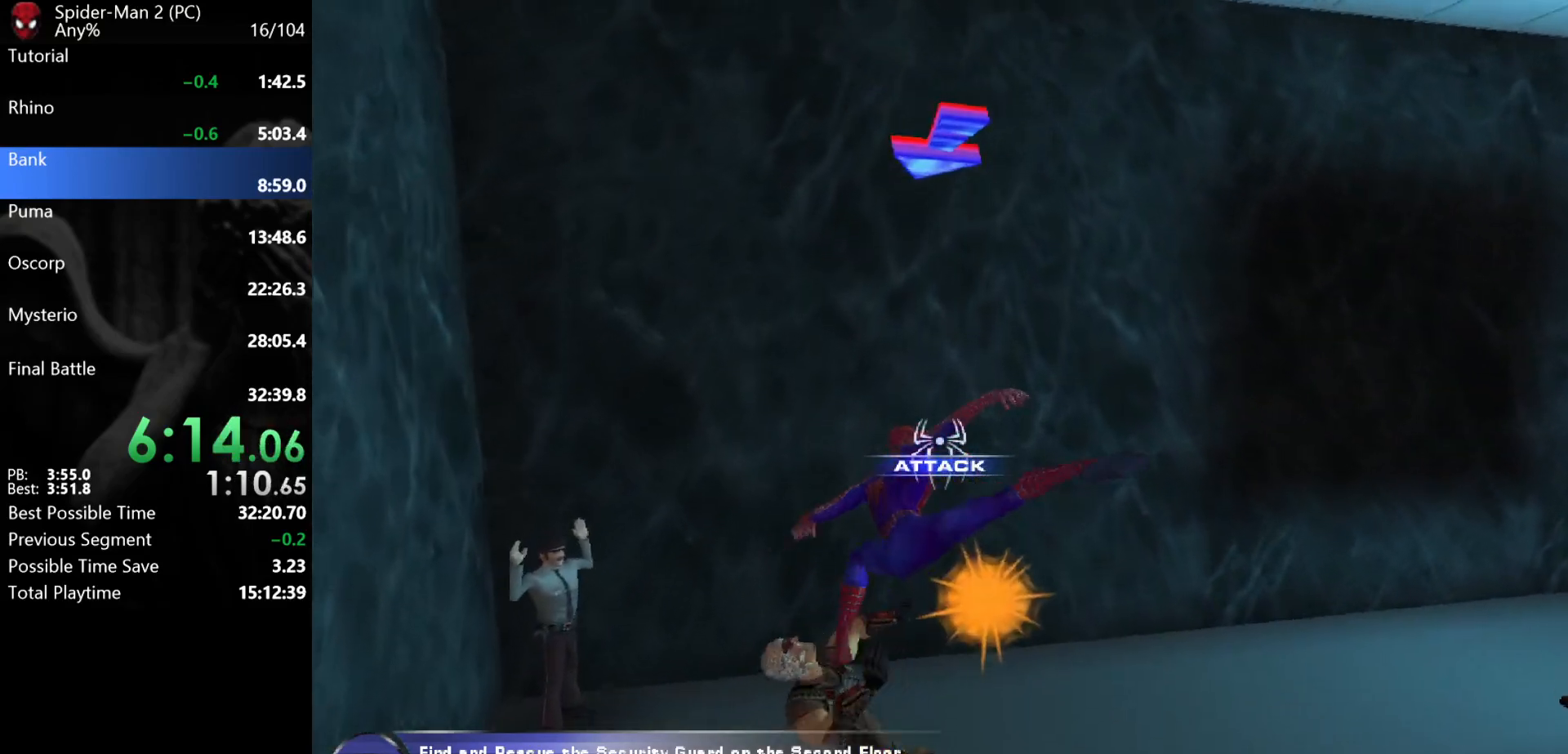
{"keys": ["w"], "mouse": [], "events": [[33, "mouse_left", "up"], [83, "mouse_left", "down"], [150, "mouse_left", "up"], [200, "mouse_left", "down"], [283, "mouse_left", "up"]]}
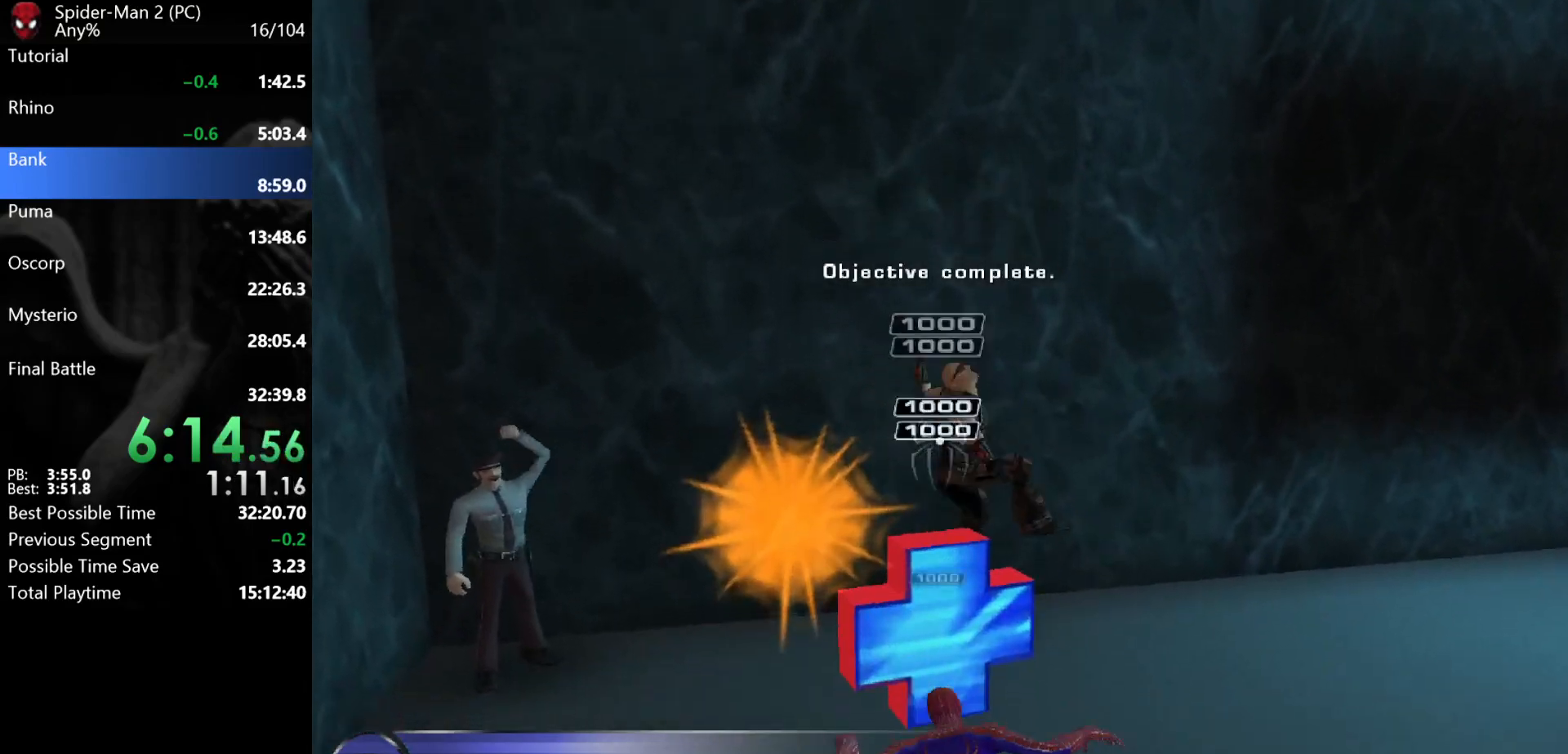
{"keys": ["a", "w"], "mouse": [], "events": [[133, "a", "down"]]}
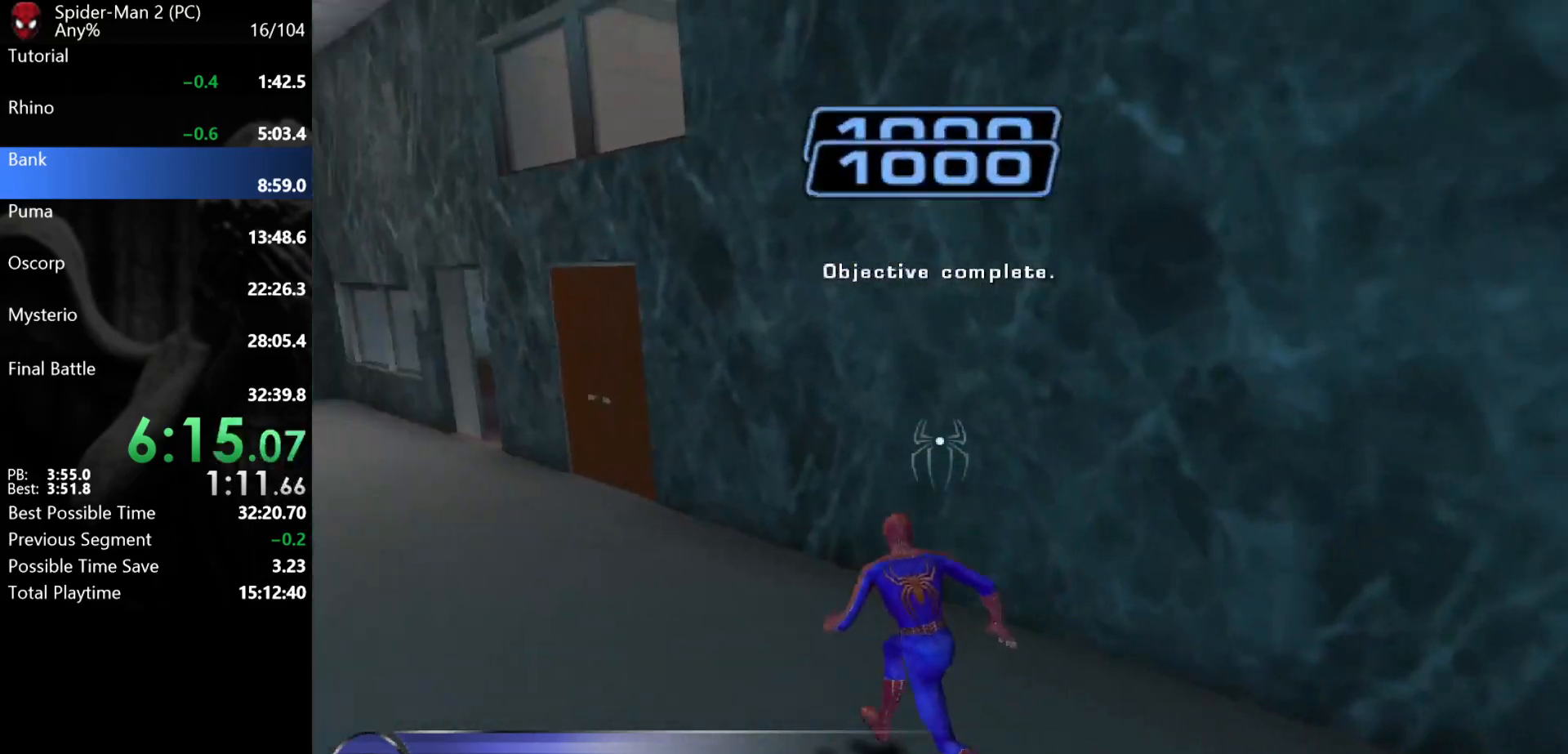
{"keys": ["a", "w"], "mouse": [], "events": []}
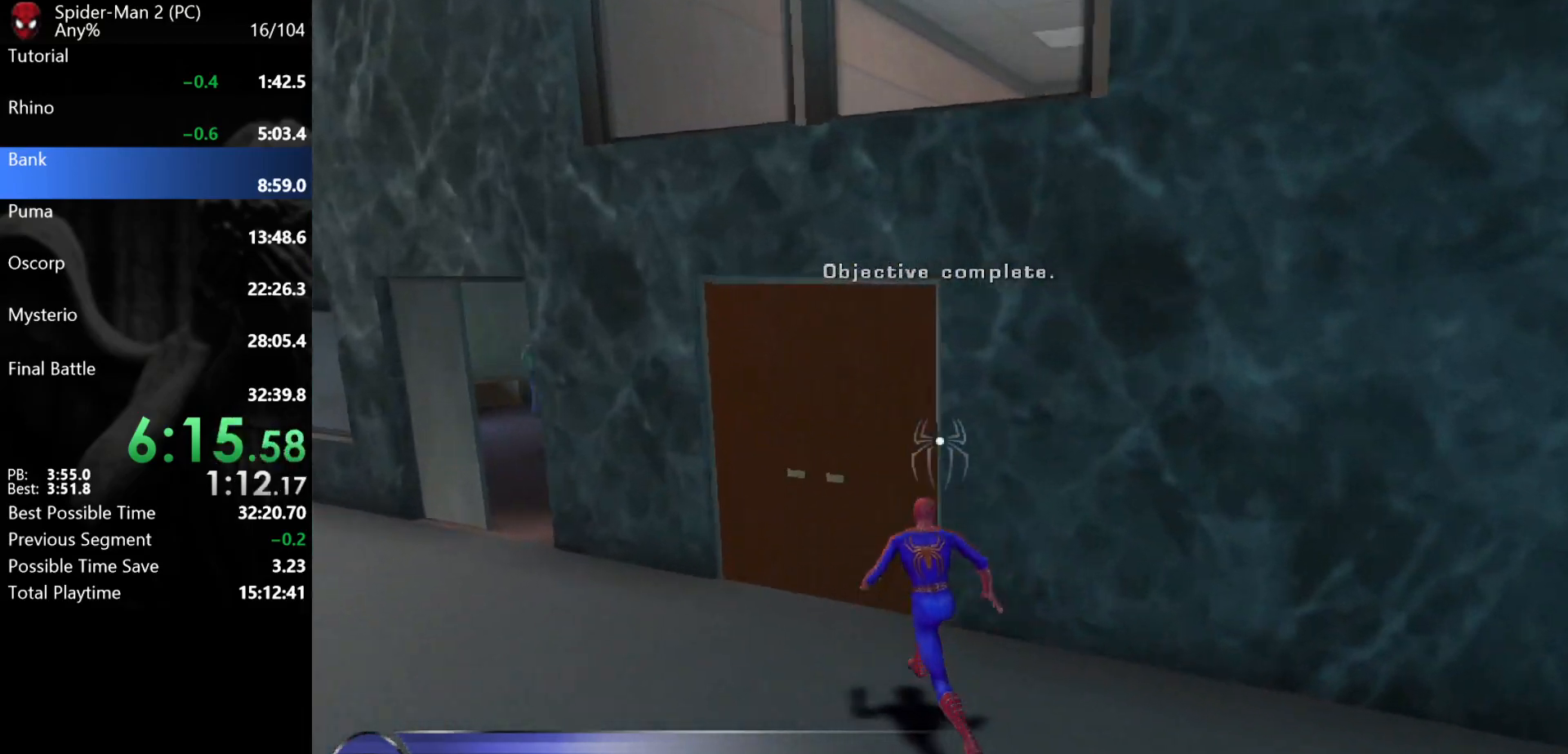
{"keys": ["w"], "mouse": [], "events": [[17, "a", "up"], [300, "a", "down"], [350, "a", "up"]]}
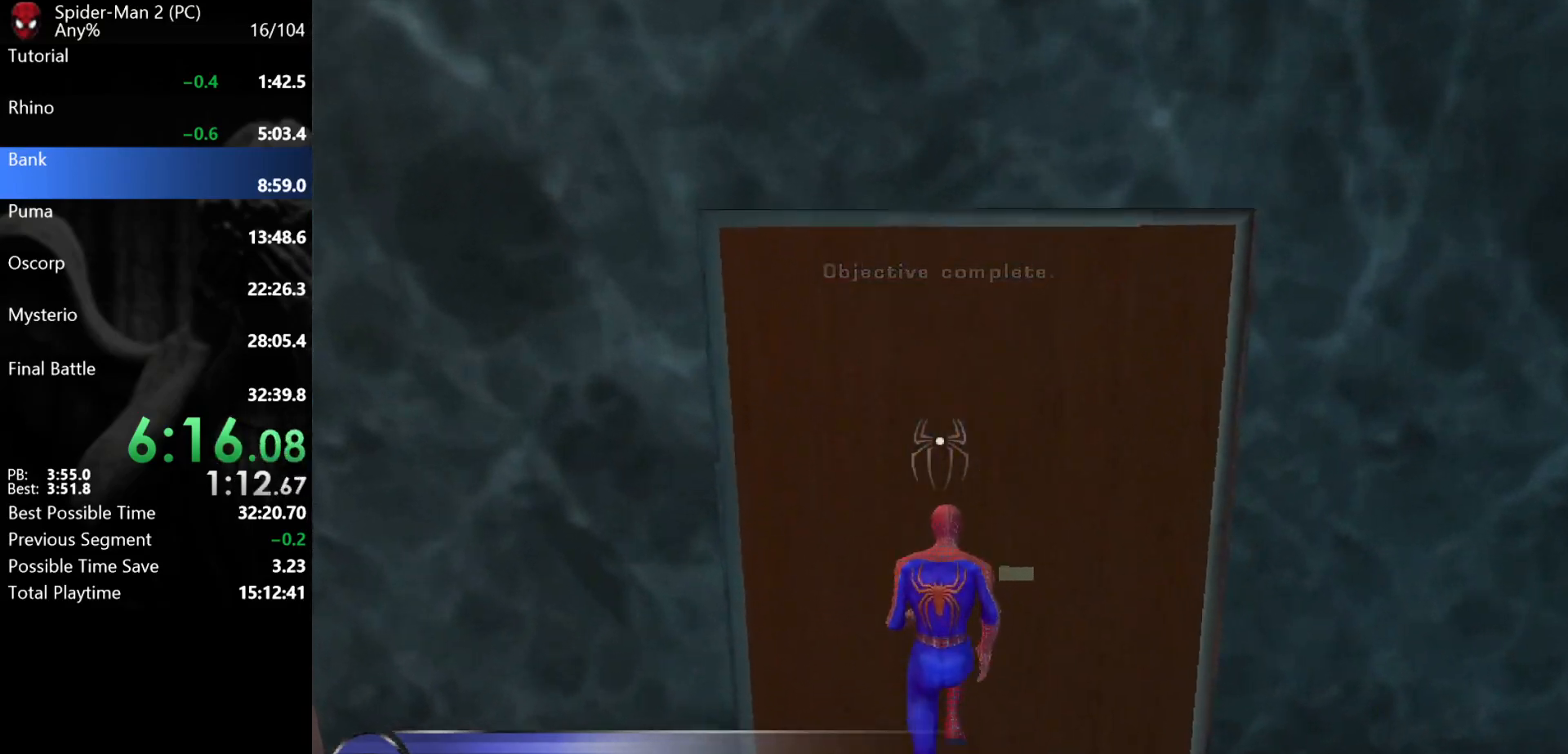
{"keys": ["w"], "mouse": [], "events": []}
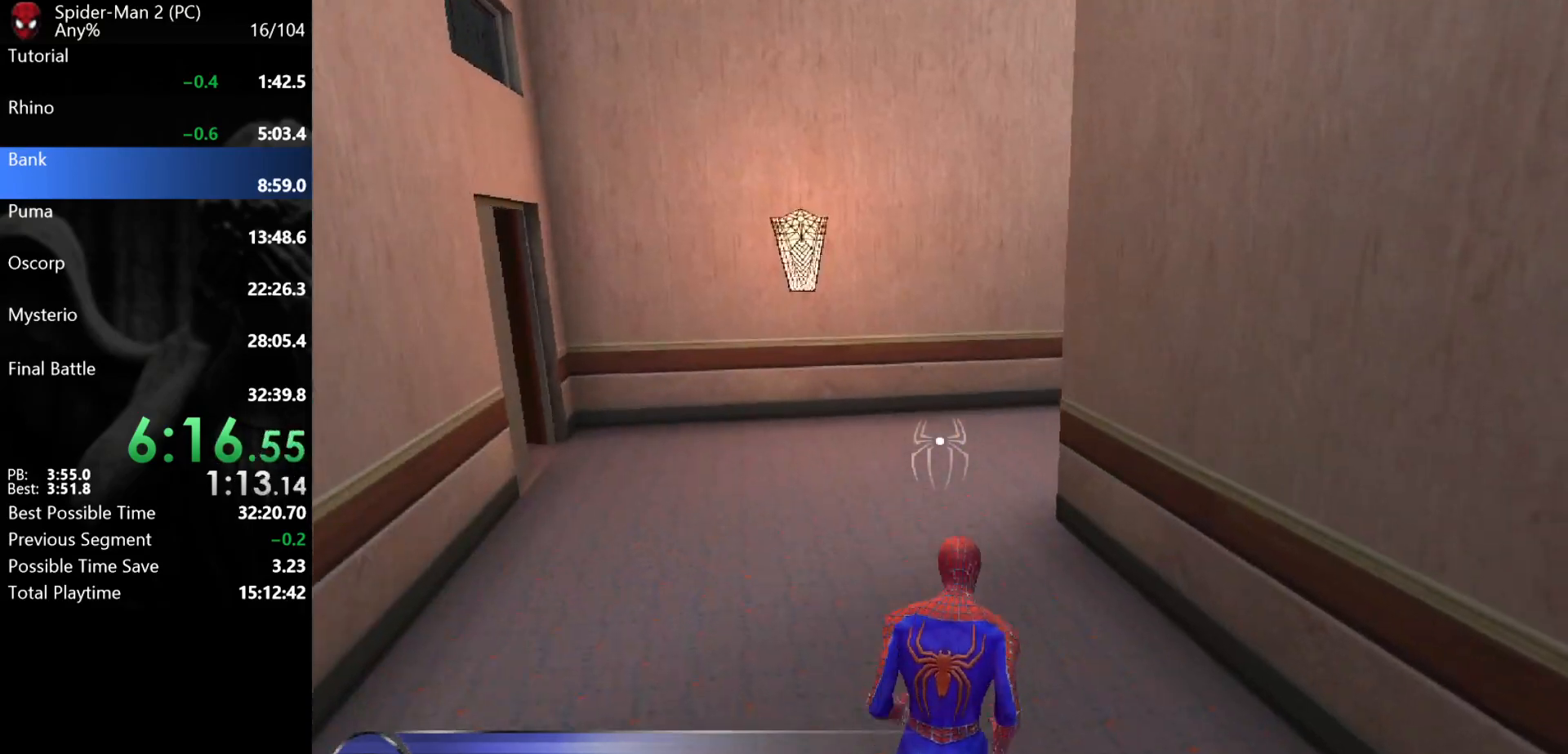
{"keys": ["w"], "mouse": ["left"], "events": [[67, "a", "down"], [133, "mouse_right", "down"], [250, "mouse_right", "up"], [333, "a", "up"], [500, "mouse_left", "down"]]}
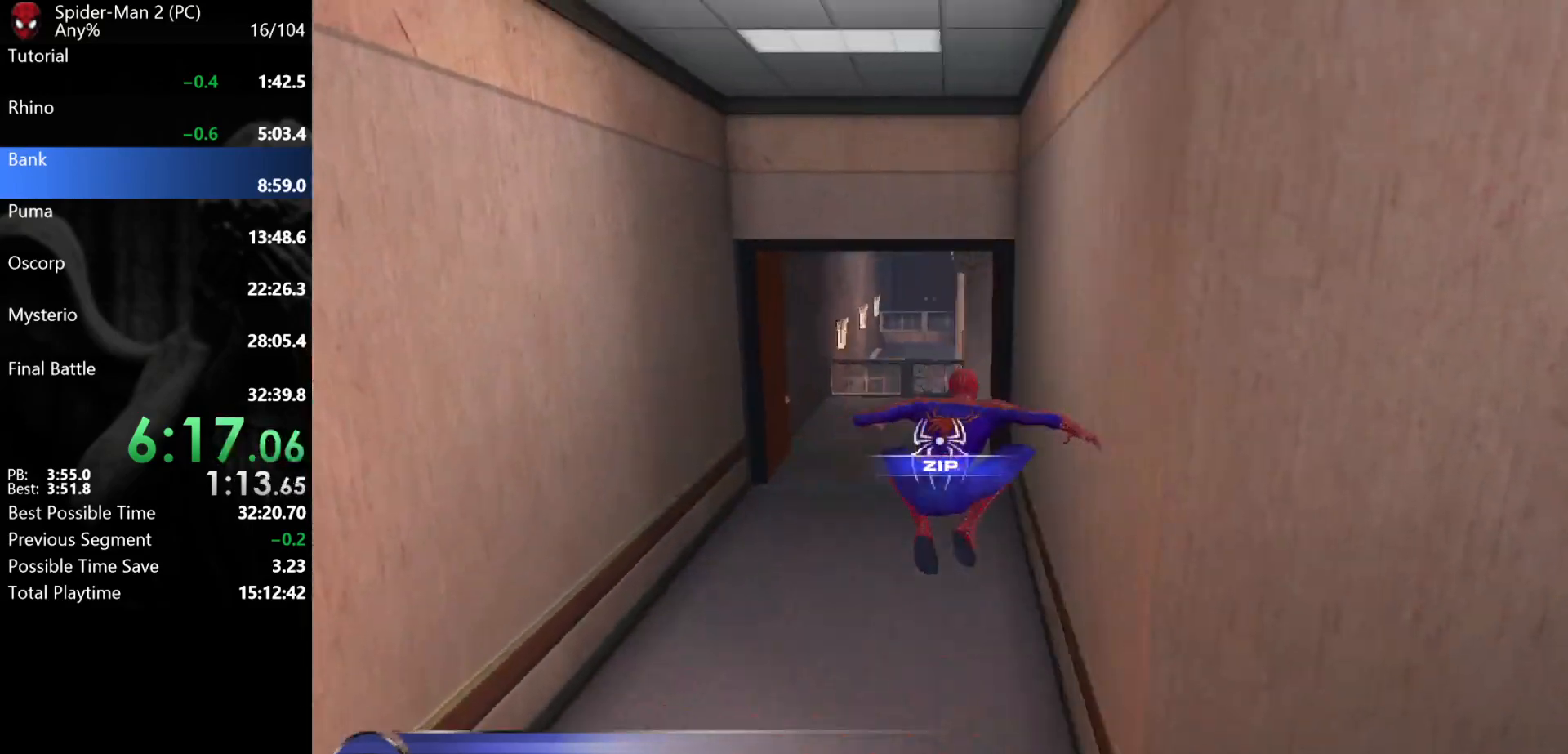
{"keys": ["w"], "mouse": [], "events": [[50, "mouse_left", "up"], [100, "mouse_left", "down"], [183, "mouse_left", "up"], [200, "mouse_left", "down"], [283, "mouse_left", "up"]]}
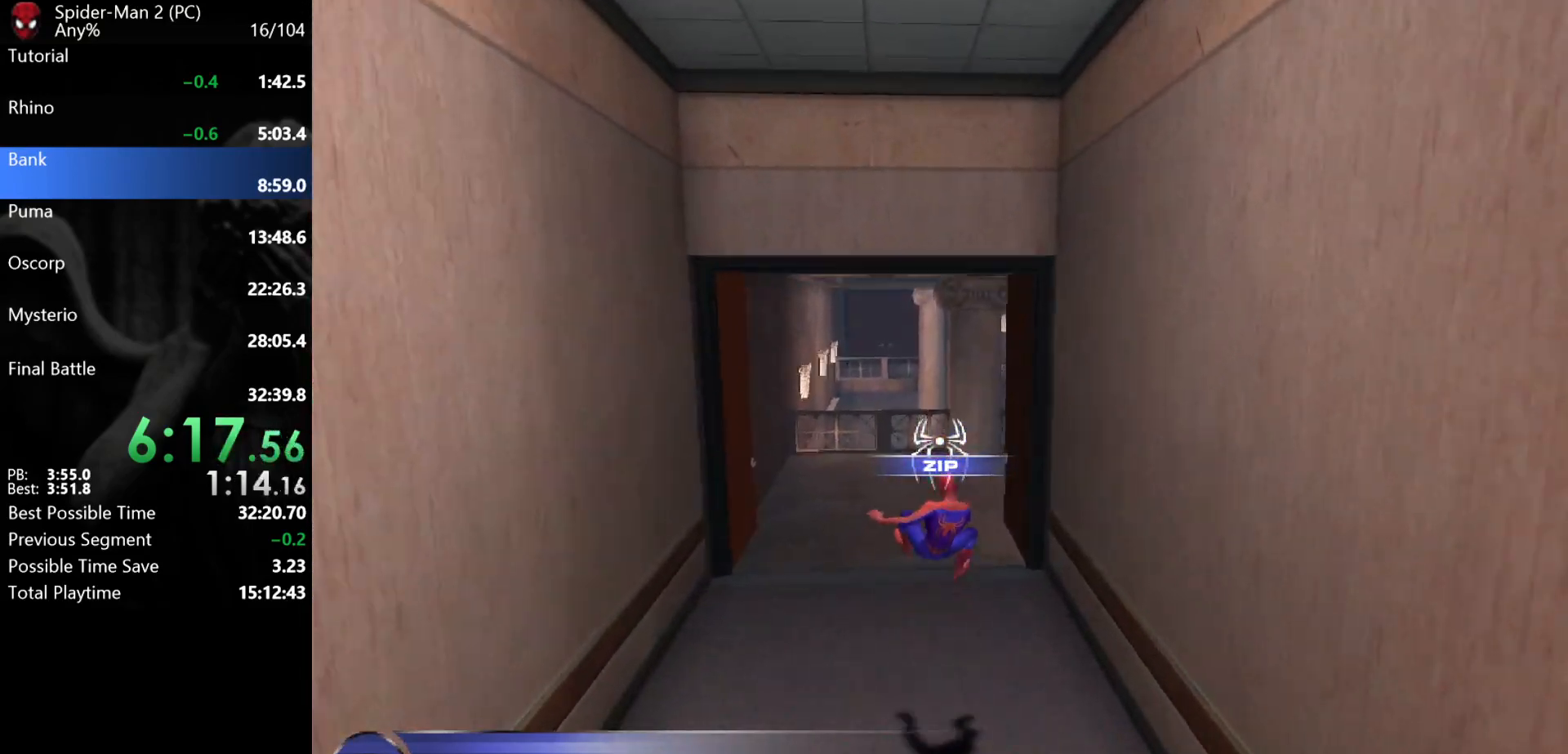
{"keys": ["w"], "mouse": [], "events": []}
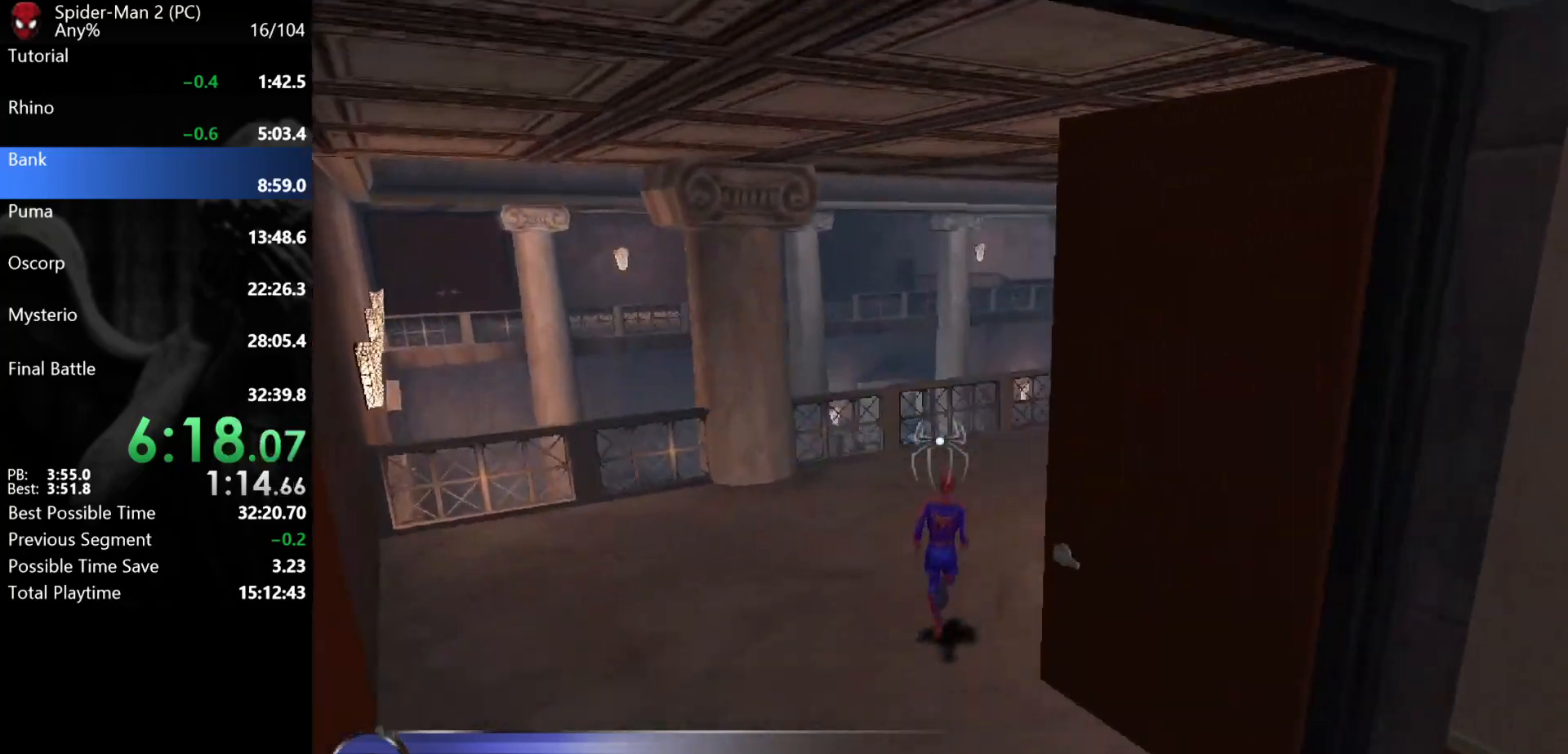
{"keys": ["a", "w"], "mouse": [], "events": [[150, "mouse_right", "down"], [217, "a", "down"], [267, "mouse_right", "up"]]}
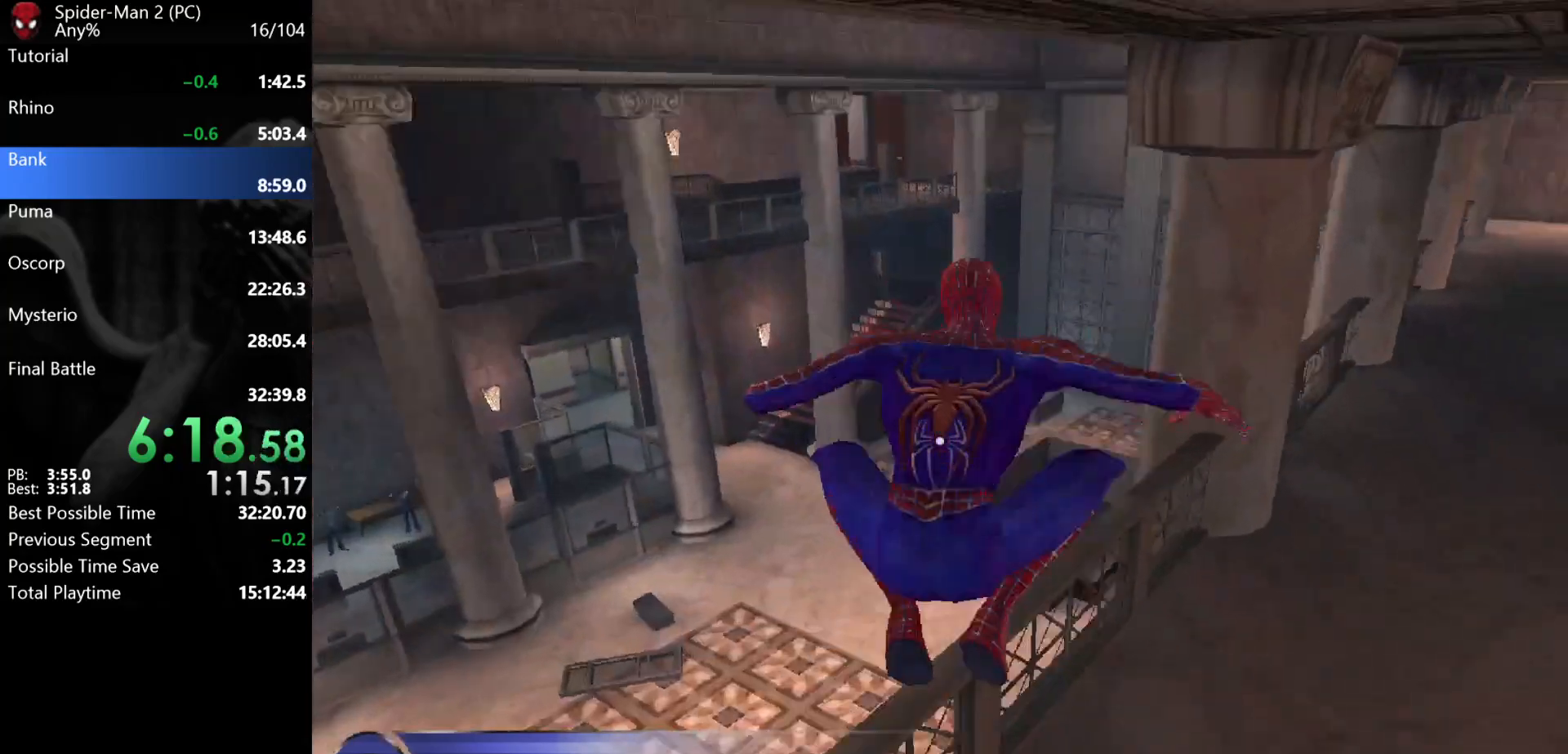
{"keys": ["w"], "mouse": ["left"], "events": [[200, "a", "up"], [250, "mouse_left", "down"], [300, "mouse_left", "up"], [350, "mouse_left", "down"], [400, "mouse_left", "up"], [450, "mouse_left", "down"]]}
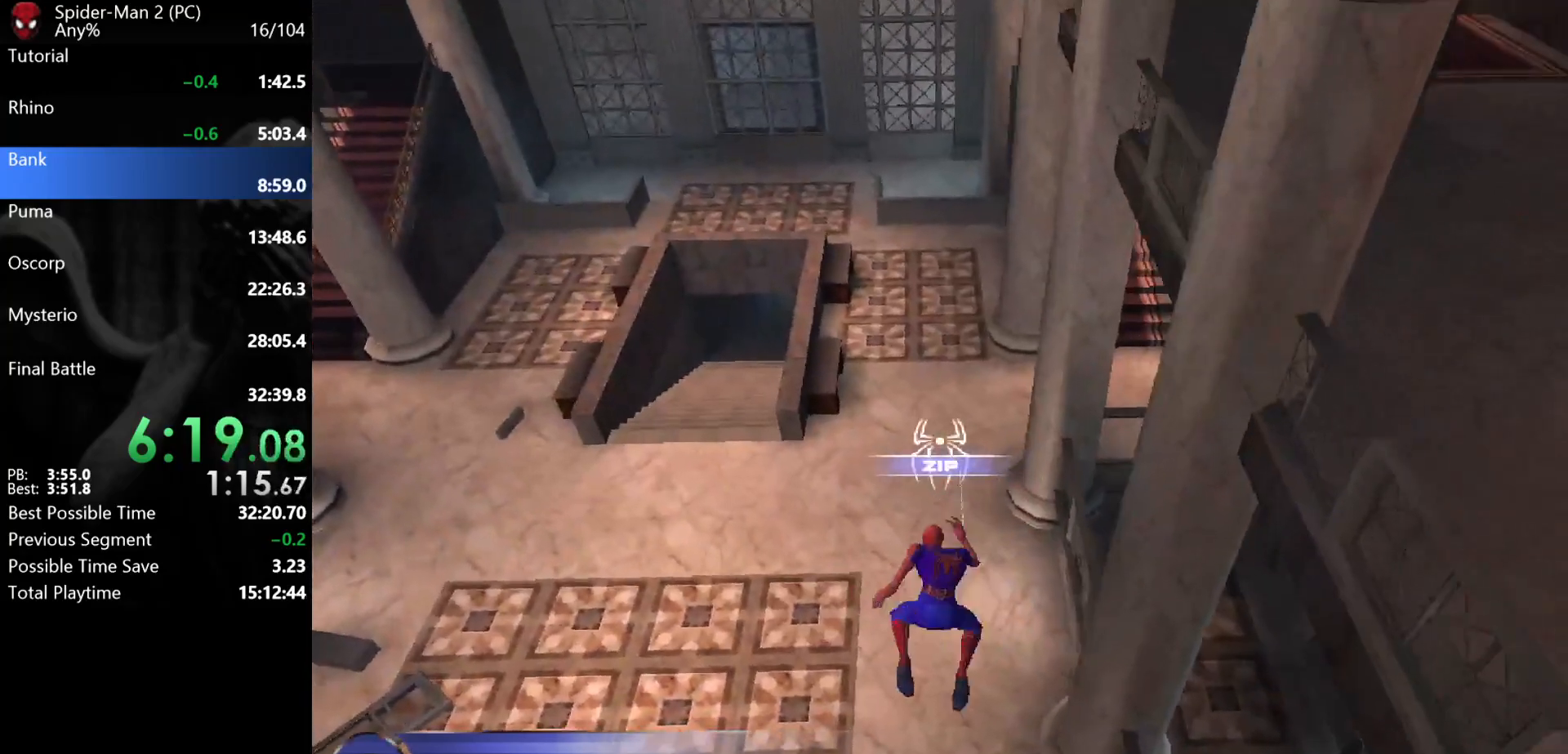
{"keys": ["w"], "mouse": [], "events": [[33, "mouse_left", "up"]]}
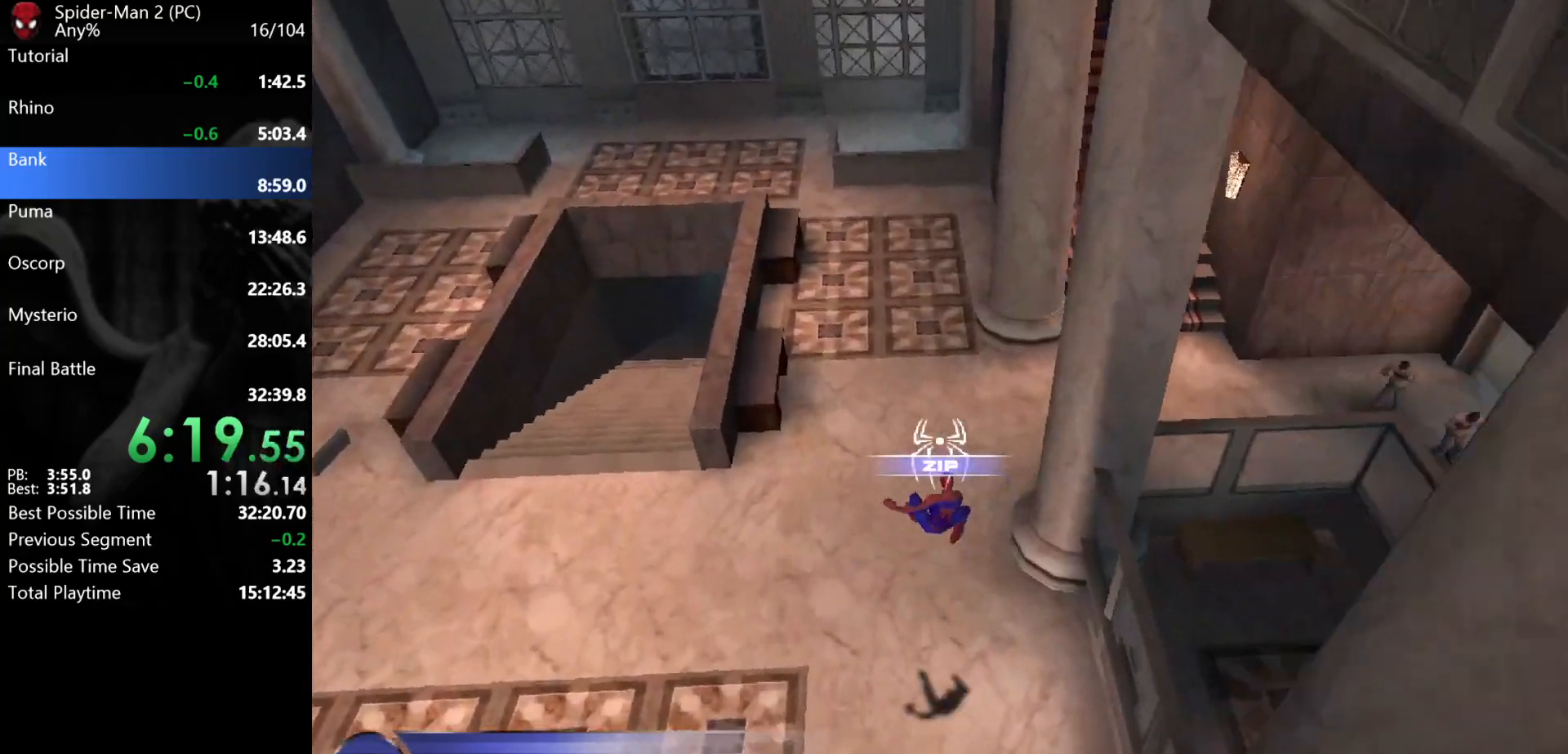
{"keys": ["d"], "mouse": [], "events": [[217, "d", "down"], [267, "w", "up"], [367, "mouse_right", "down"], [467, "mouse_right", "up"]]}
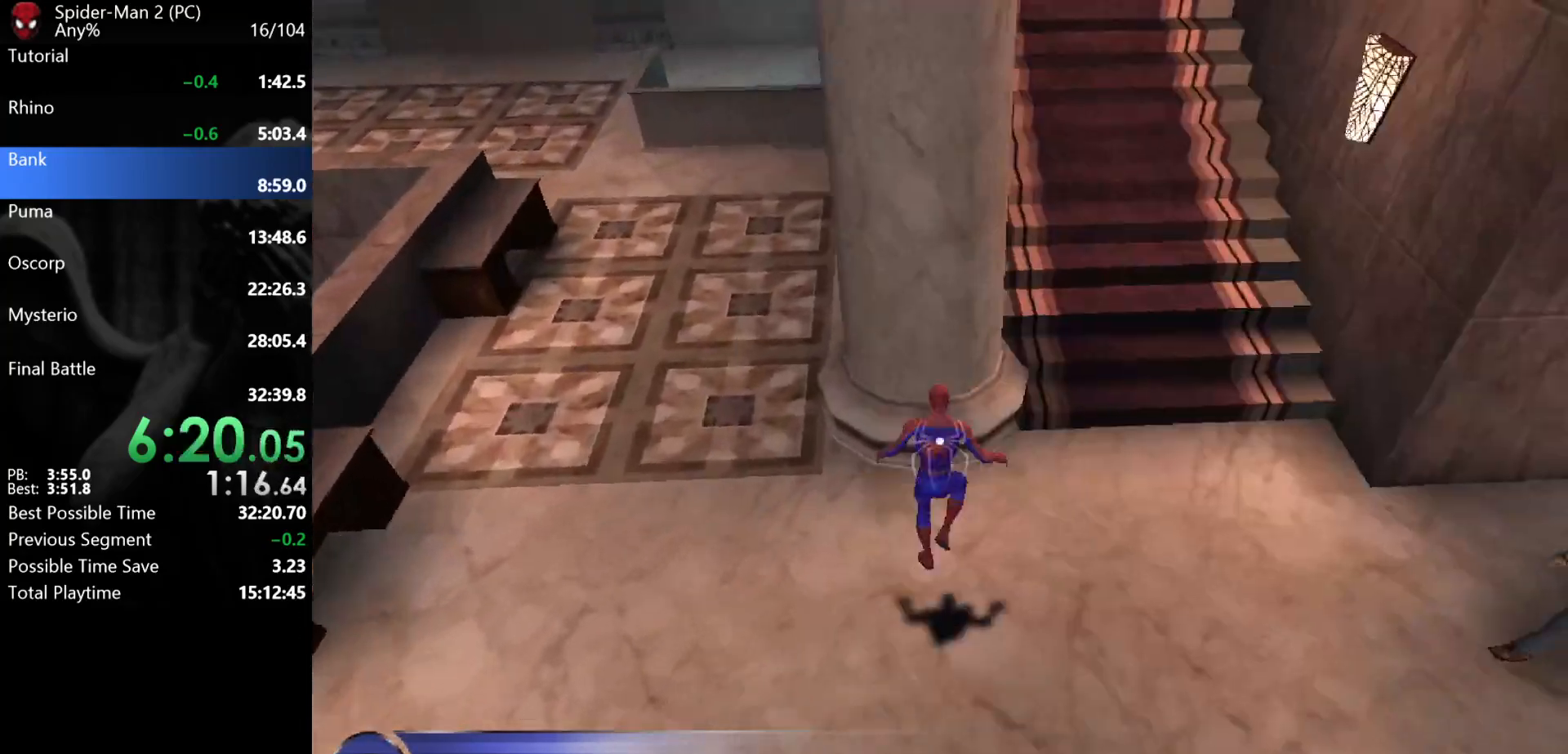
{"keys": ["d"], "mouse": [], "events": [[33, "s", "down"], [367, "s", "up"]]}
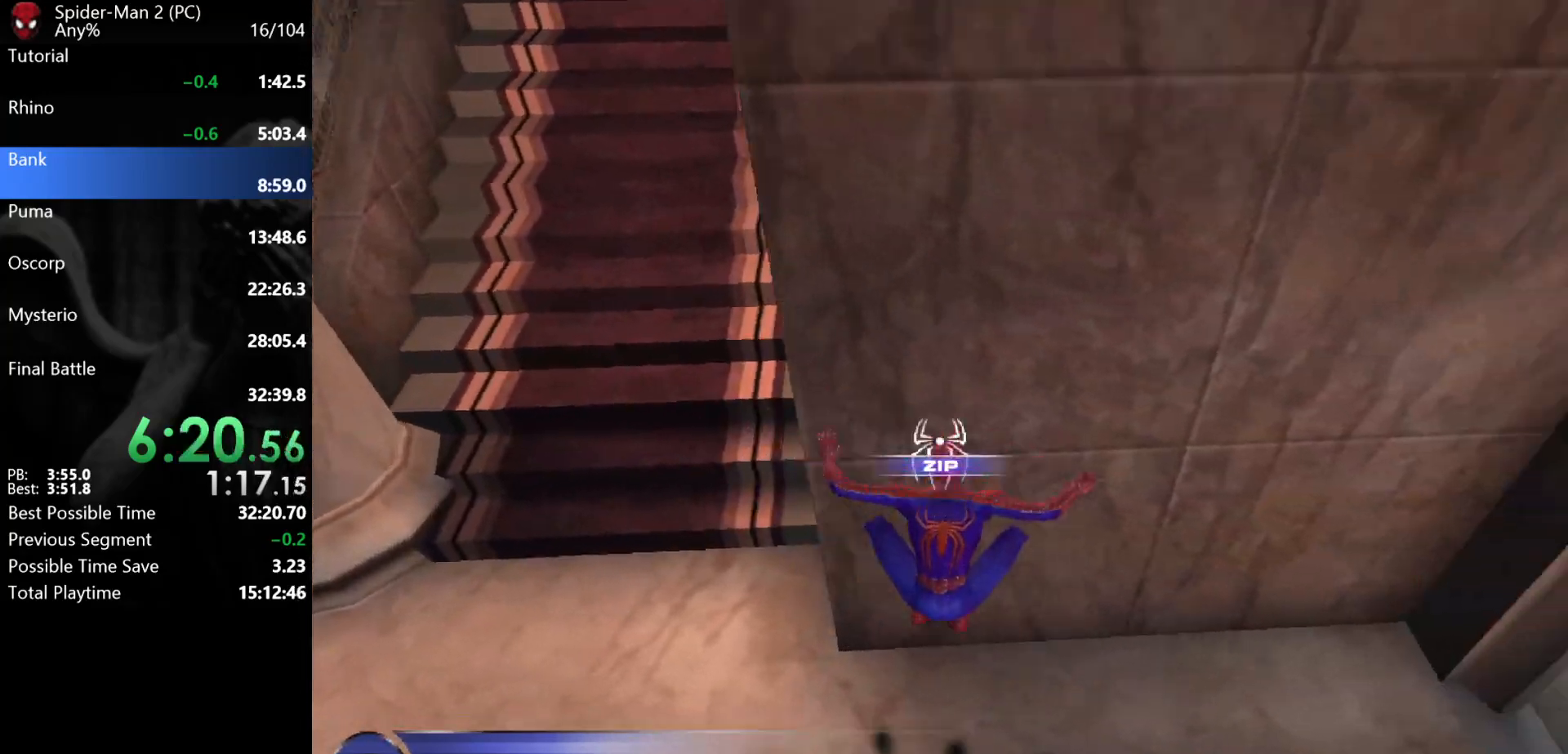
{"keys": ["w"], "mouse": [], "events": [[367, "w", "down"], [450, "d", "up"]]}
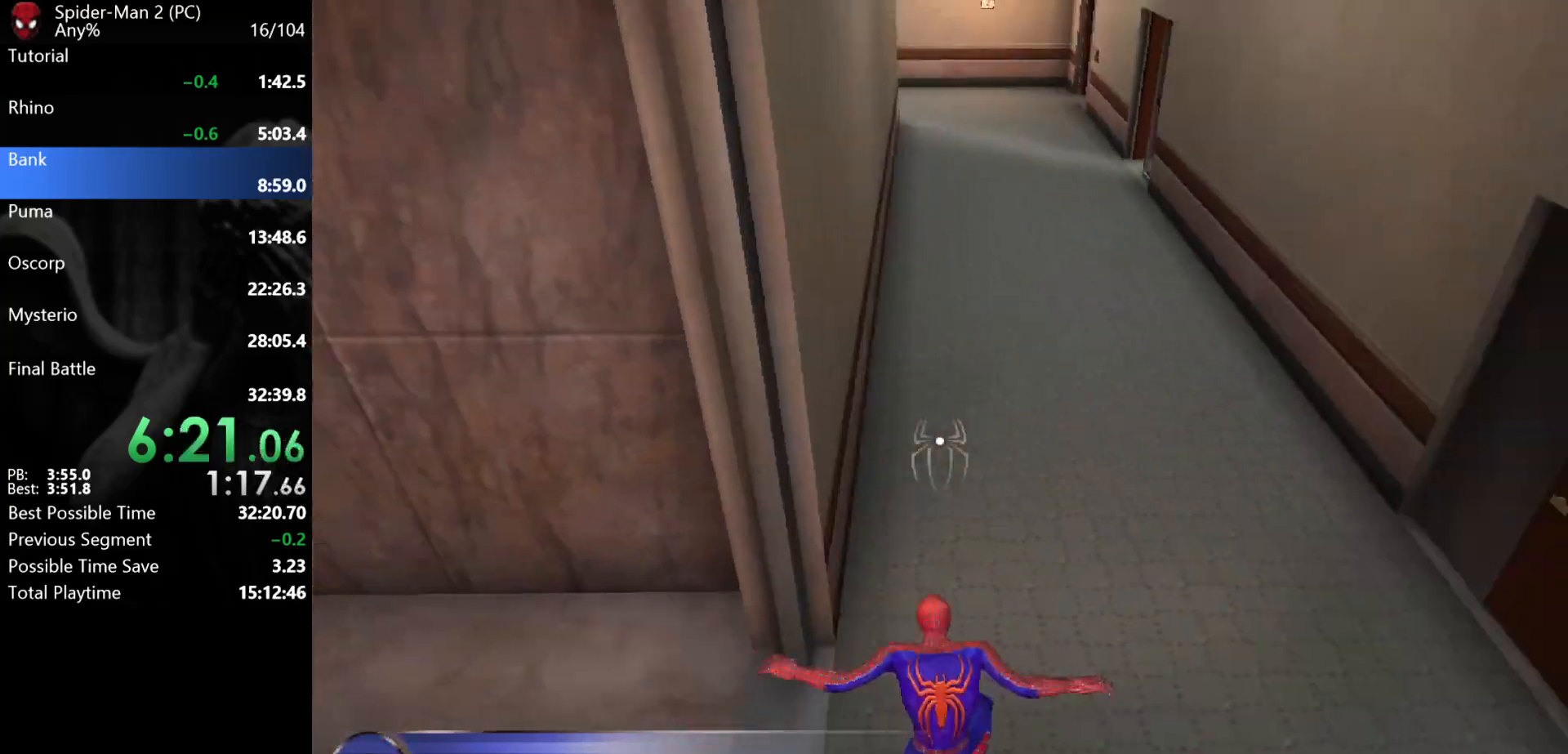
{"keys": ["w"], "mouse": [], "events": [[133, "mouse_right", "down"], [233, "mouse_right", "up"], [400, "mouse_left", "down"], [483, "mouse_left", "up"]]}
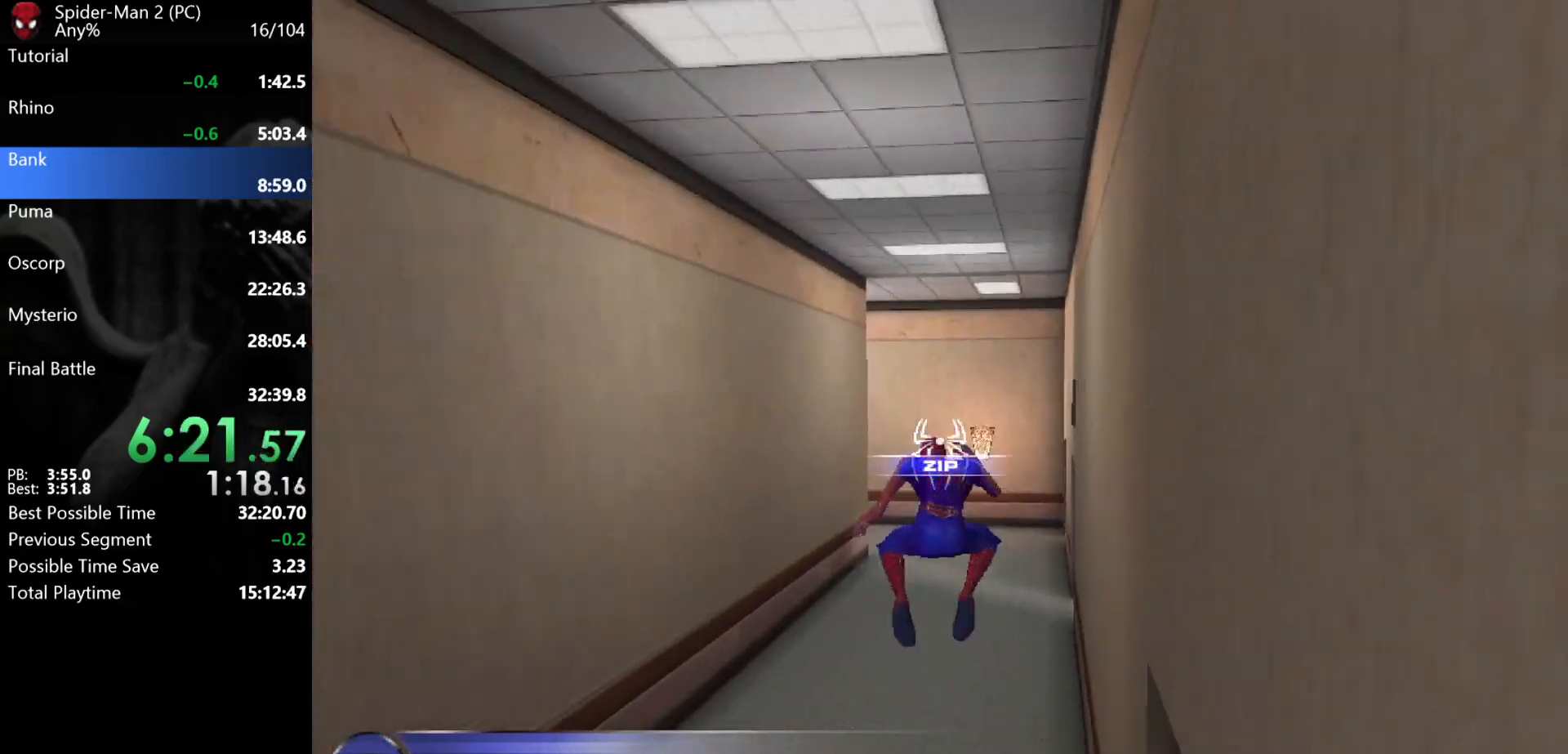
{"keys": ["w"], "mouse": [], "events": []}
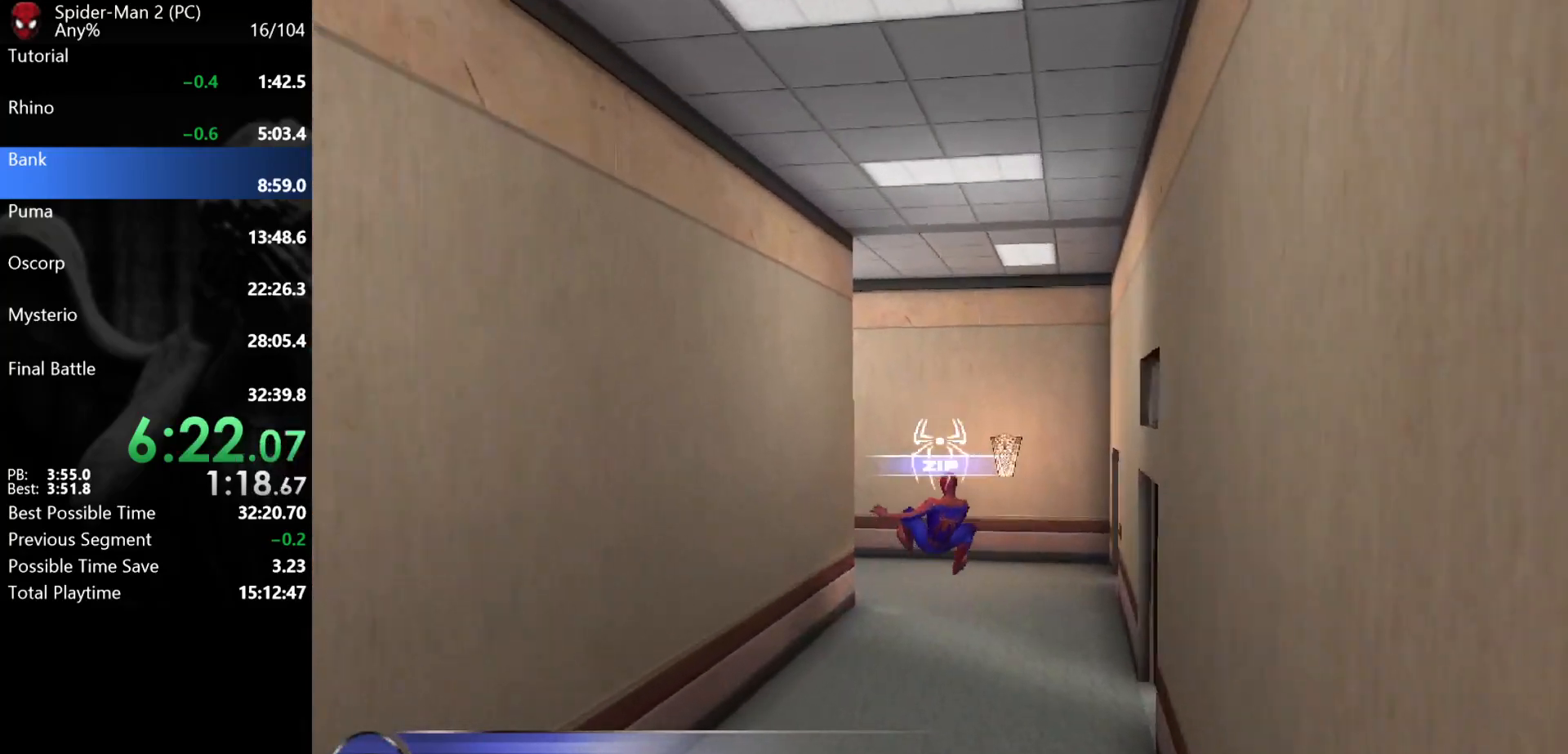
{"keys": ["a", "w"], "mouse": [], "events": [[117, "mouse_right", "down"], [183, "mouse_right", "up"], [283, "a", "down"]]}
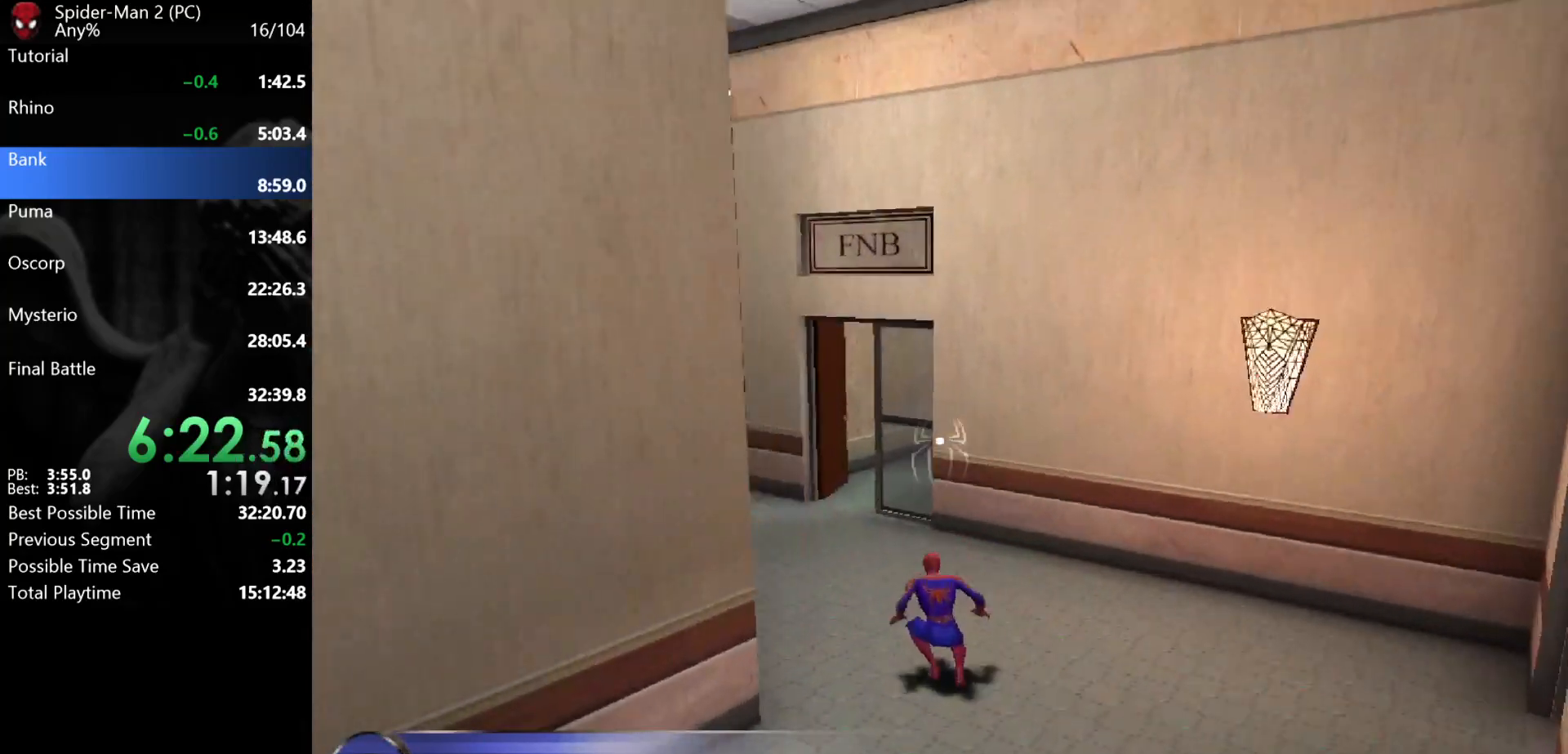
{"keys": ["w"], "mouse": [], "events": [[217, "a", "up"]]}
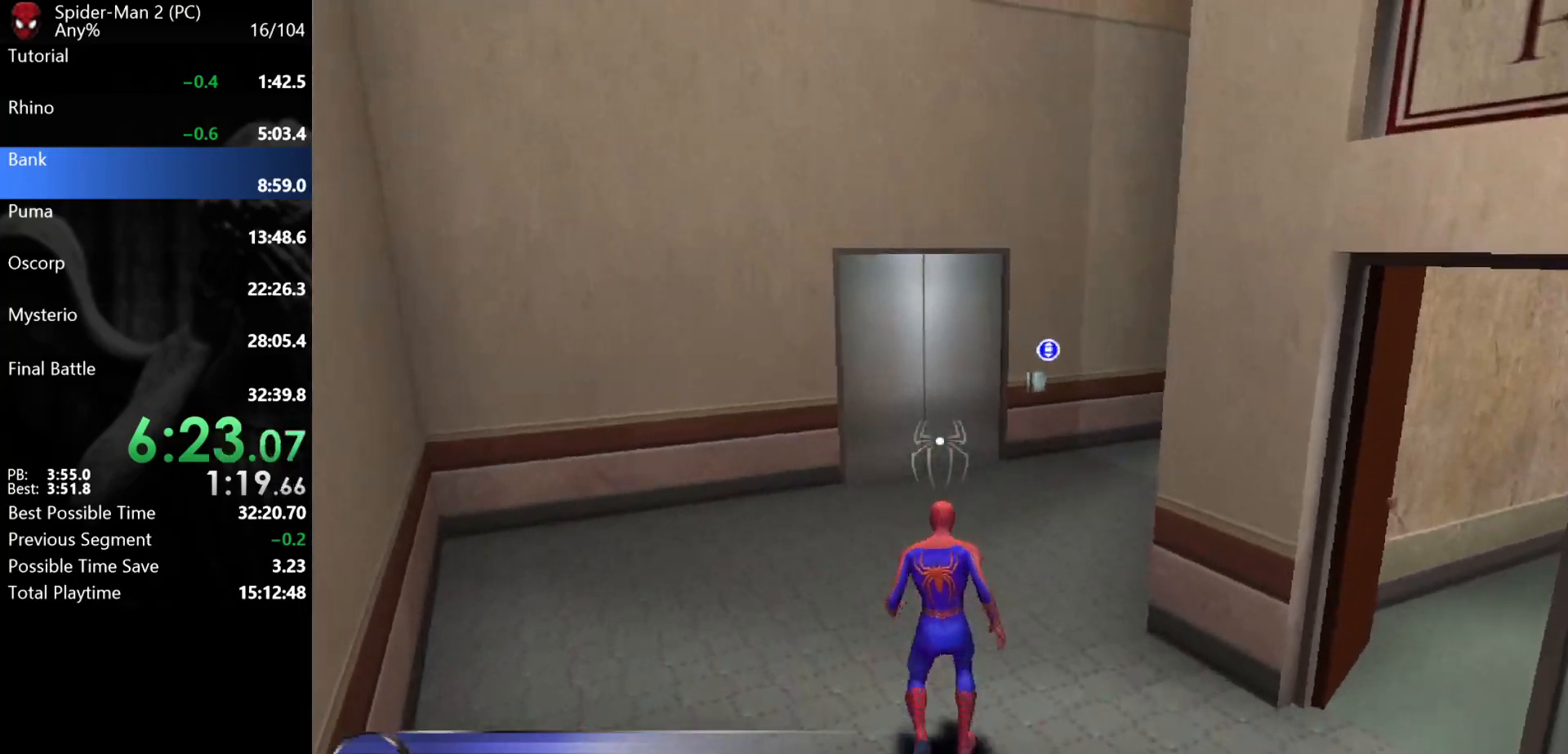
{"keys": ["w"], "mouse": [], "events": [[317, "w", "up"], [483, "w", "down"]]}
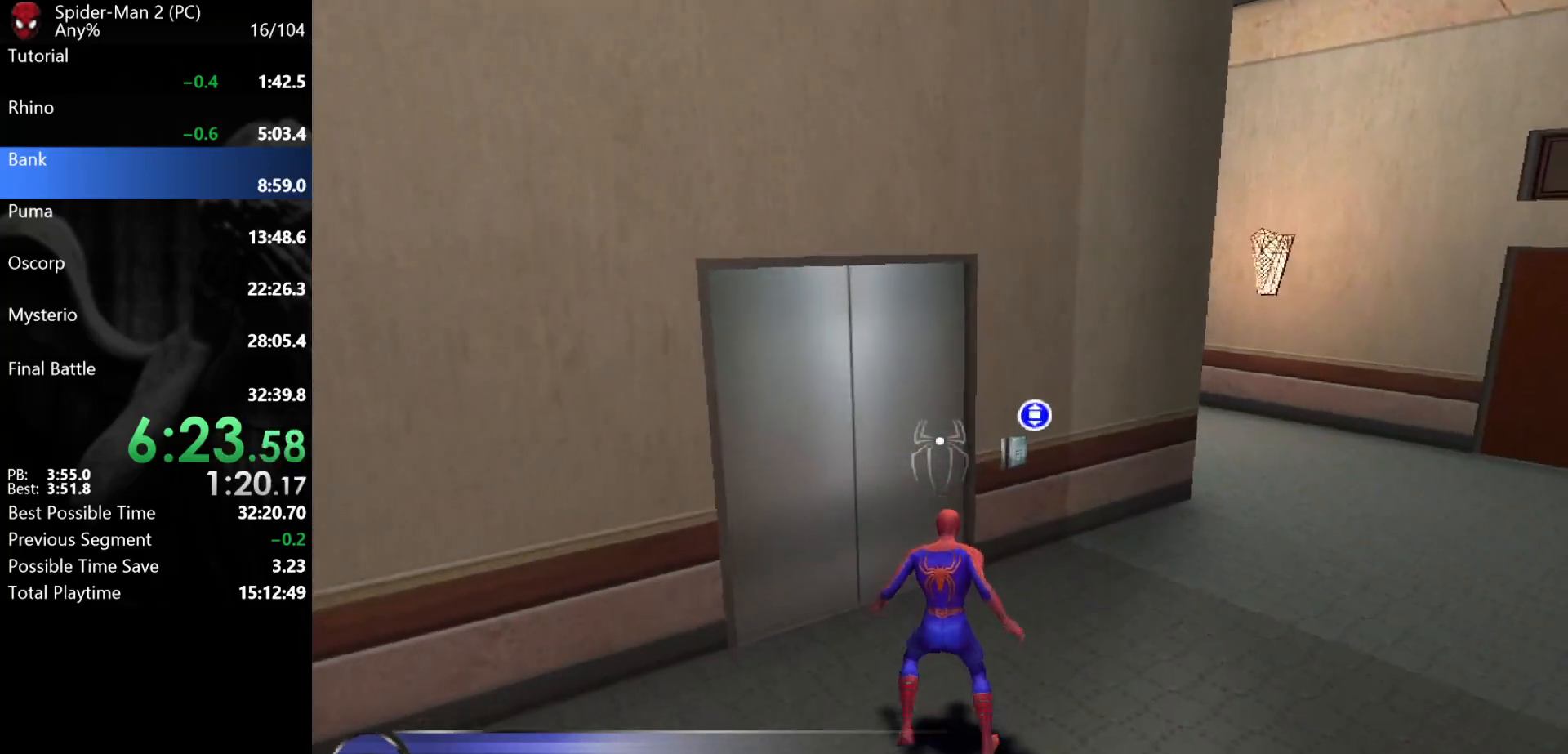
{"keys": [], "mouse": [], "events": [[133, "w", "up"], [217, "w", "down"], [283, "w", "up"]]}
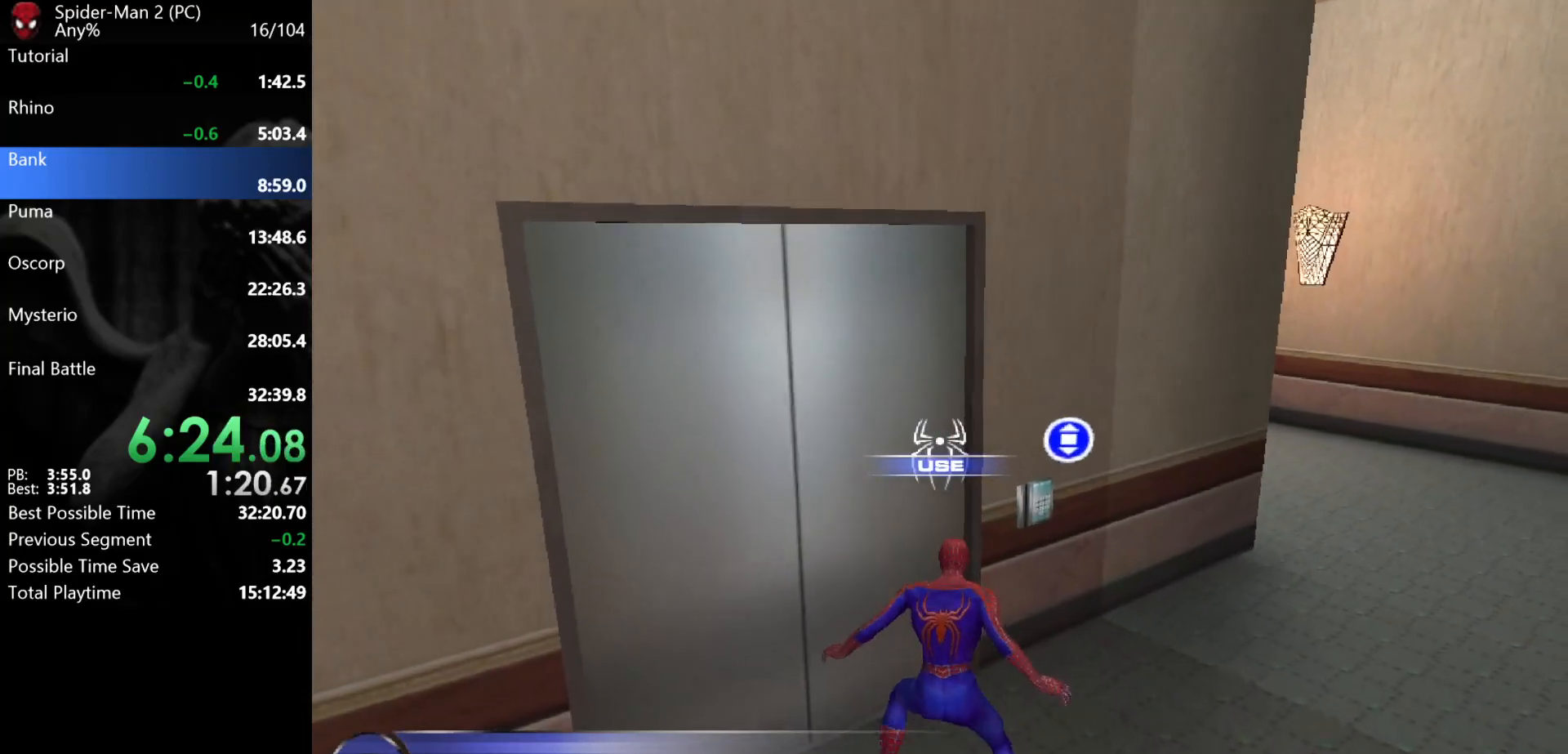
{"keys": [], "mouse": [], "events": []}